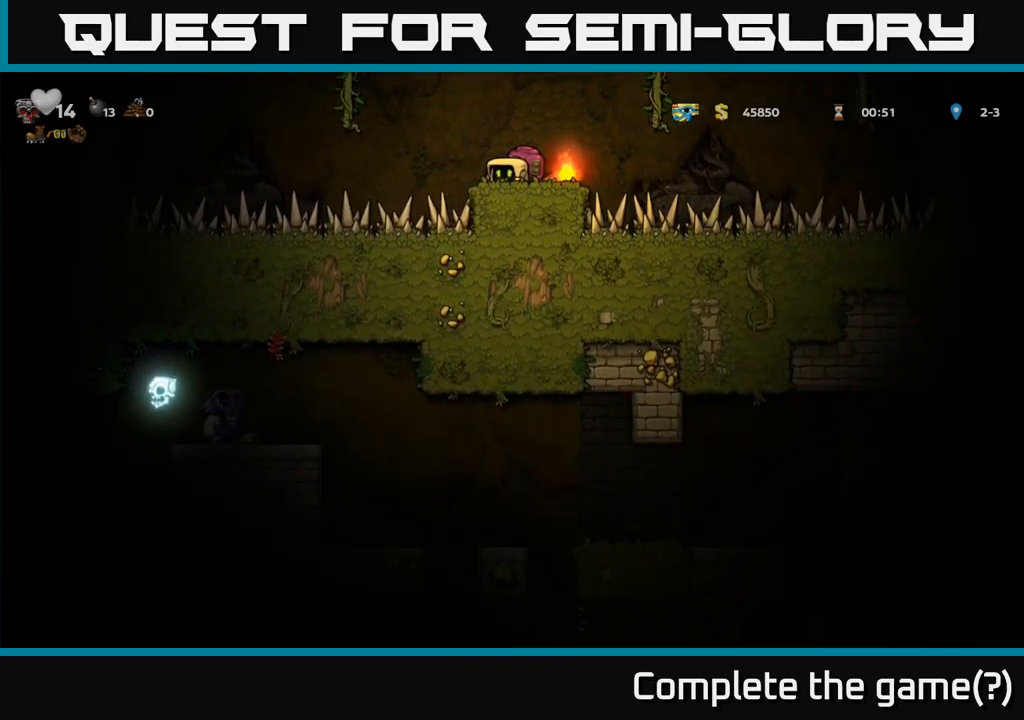
Gameplay with a controller (Xbox layout); each line is a JSON object with the inputs held at the frame after it (dt_ms = milliseconds from this image to that frame). "events" lists button and stick changes between this image and that frame as [ms after this image, input, new state], when the widget could be followed in between.
{"dt_ms": 500, "buttons": [], "left_stick": "center", "right_stick": "center", "events": []}
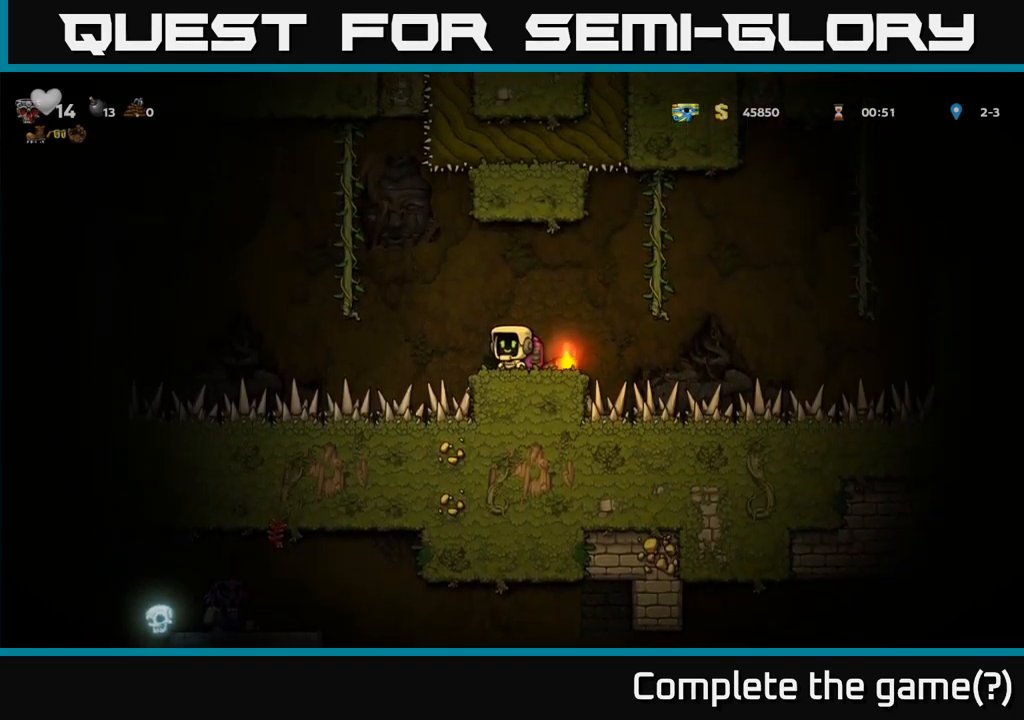
{"dt_ms": 500, "buttons": [], "left_stick": "center", "right_stick": "center", "events": [[416, "left_stick", "left"], [500, "left_stick", "center"]]}
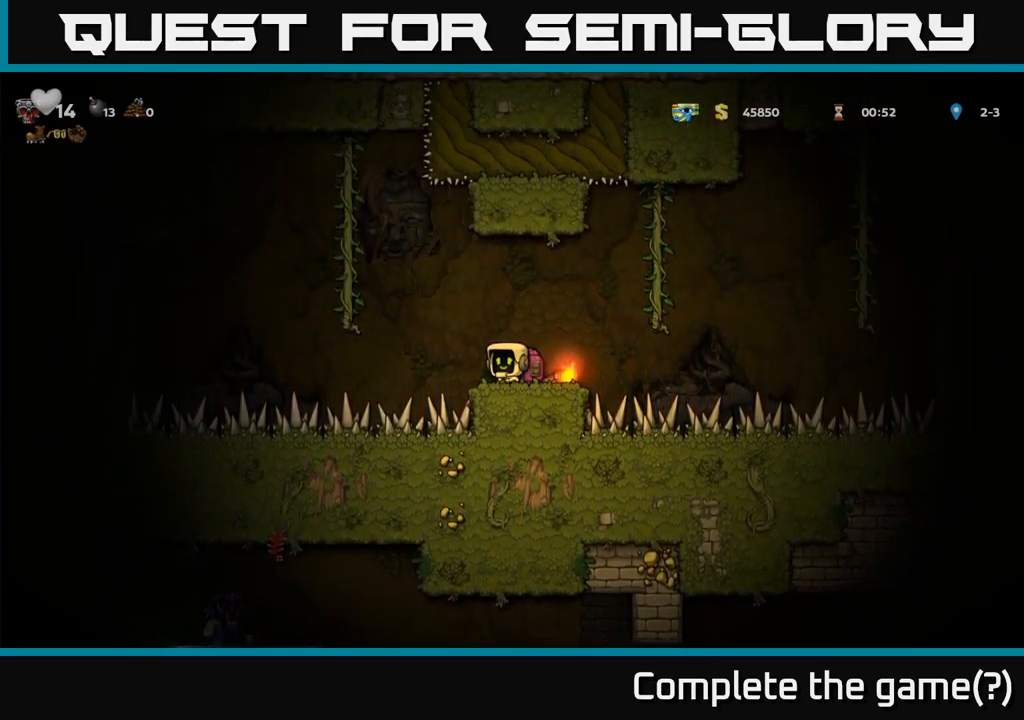
{"dt_ms": 500, "buttons": [], "left_stick": "down-left", "right_stick": "center", "events": [[500, "left_stick", "down-left"]]}
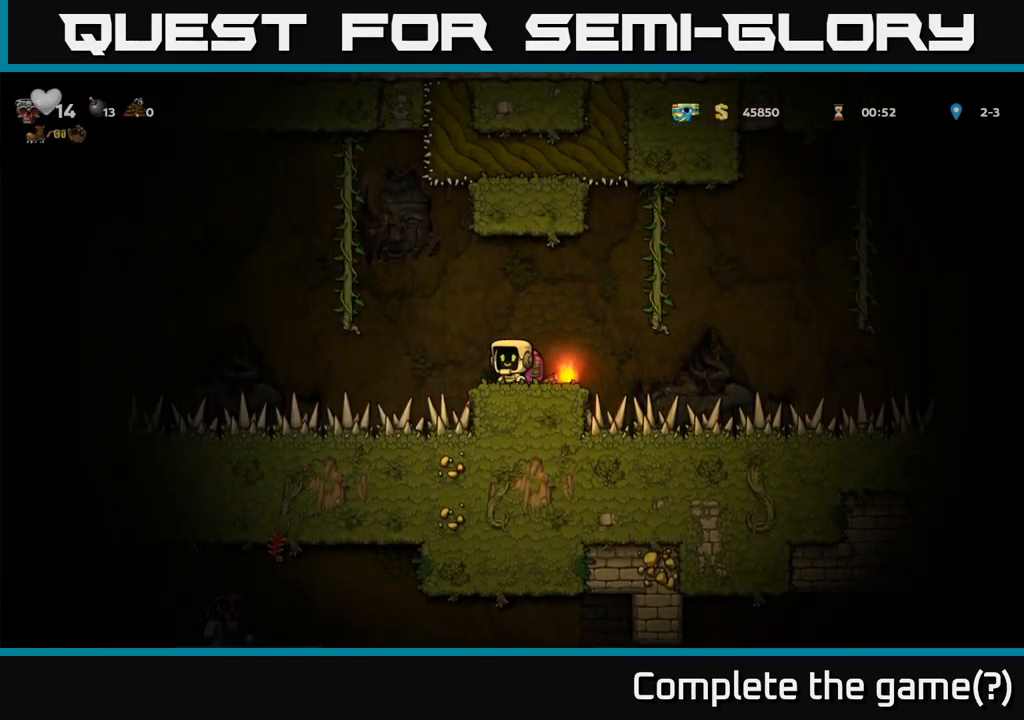
{"dt_ms": 500, "buttons": [], "left_stick": "down-left", "right_stick": "center", "events": []}
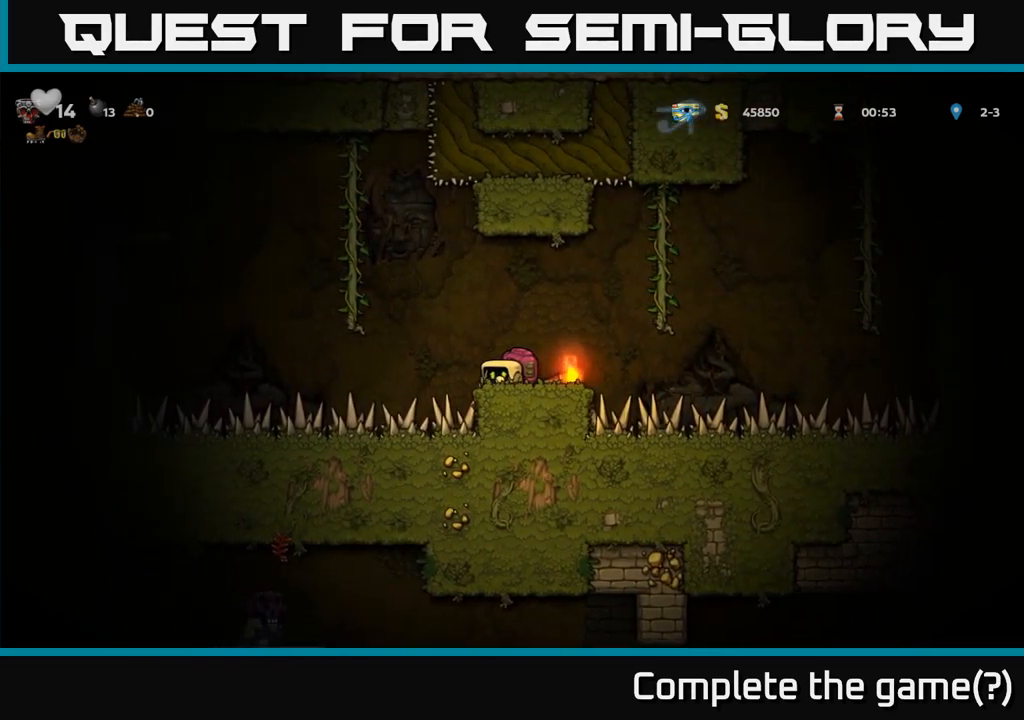
{"dt_ms": 500, "buttons": [], "left_stick": "down-left", "right_stick": "center", "events": []}
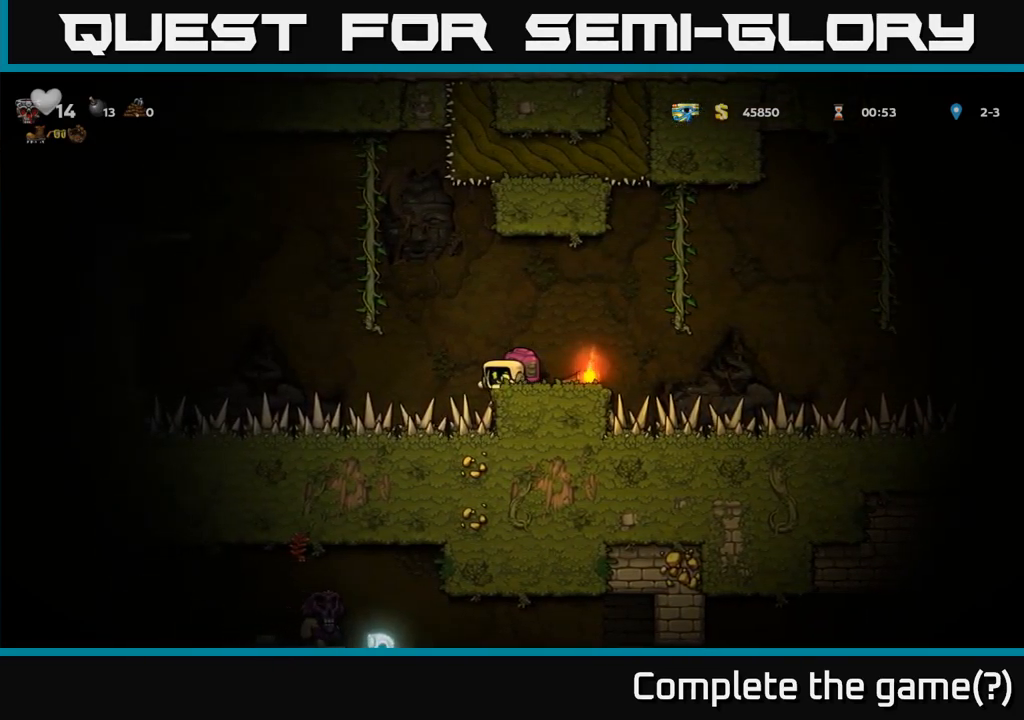
{"dt_ms": 500, "buttons": [], "left_stick": "down-left", "right_stick": "center", "events": []}
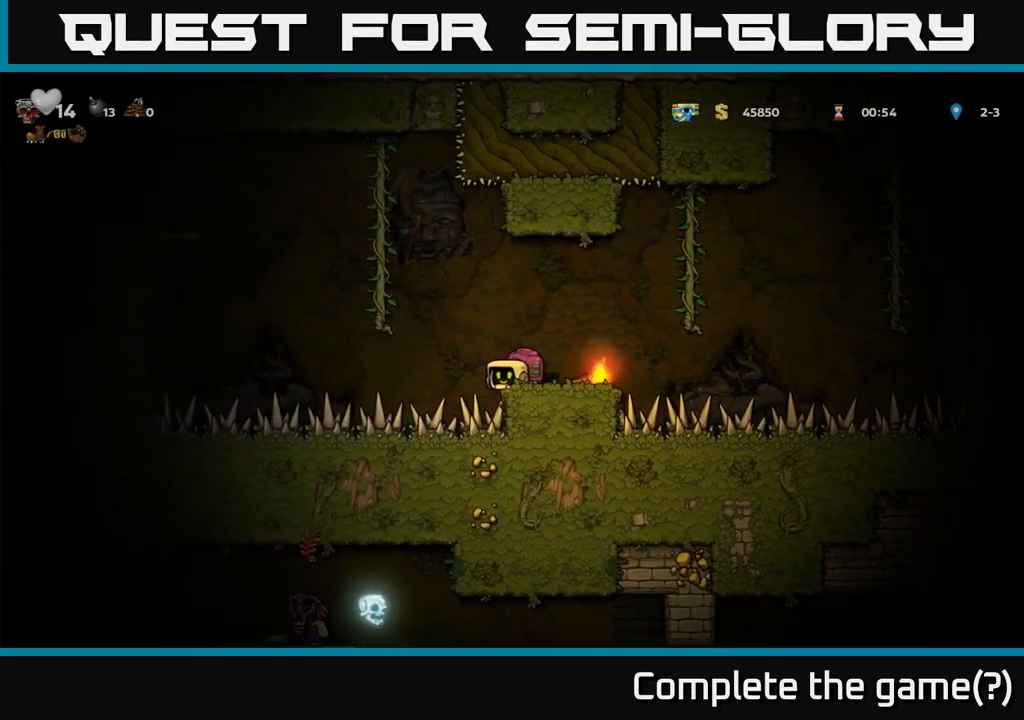
{"dt_ms": 500, "buttons": [], "left_stick": "down-left", "right_stick": "center", "events": []}
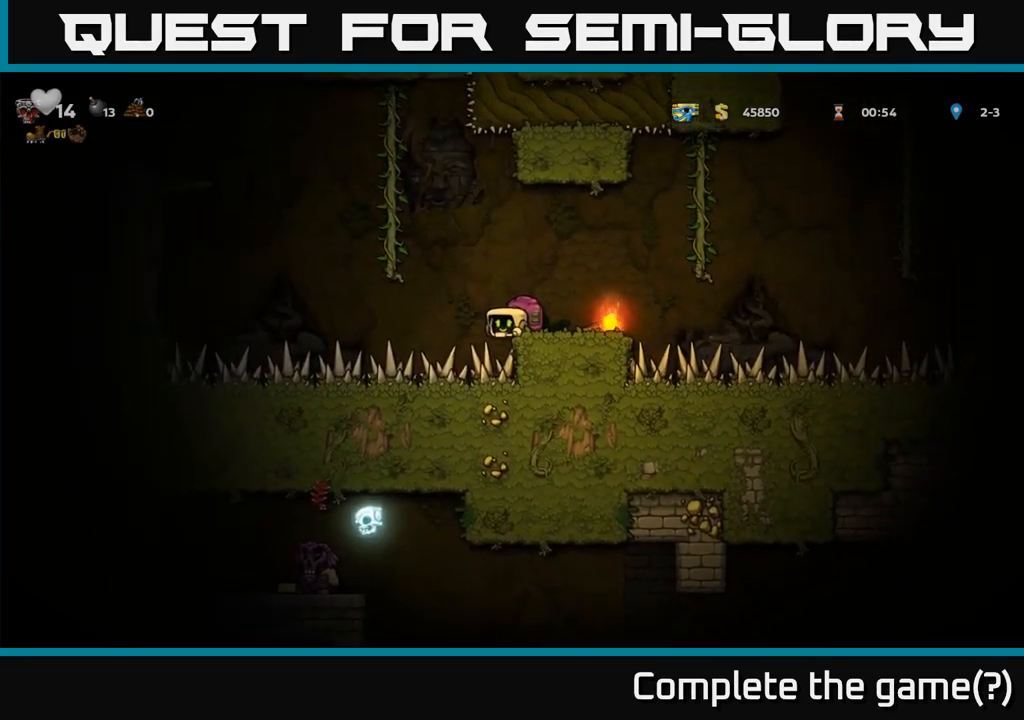
{"dt_ms": 500, "buttons": [], "left_stick": "down-left", "right_stick": "center", "events": []}
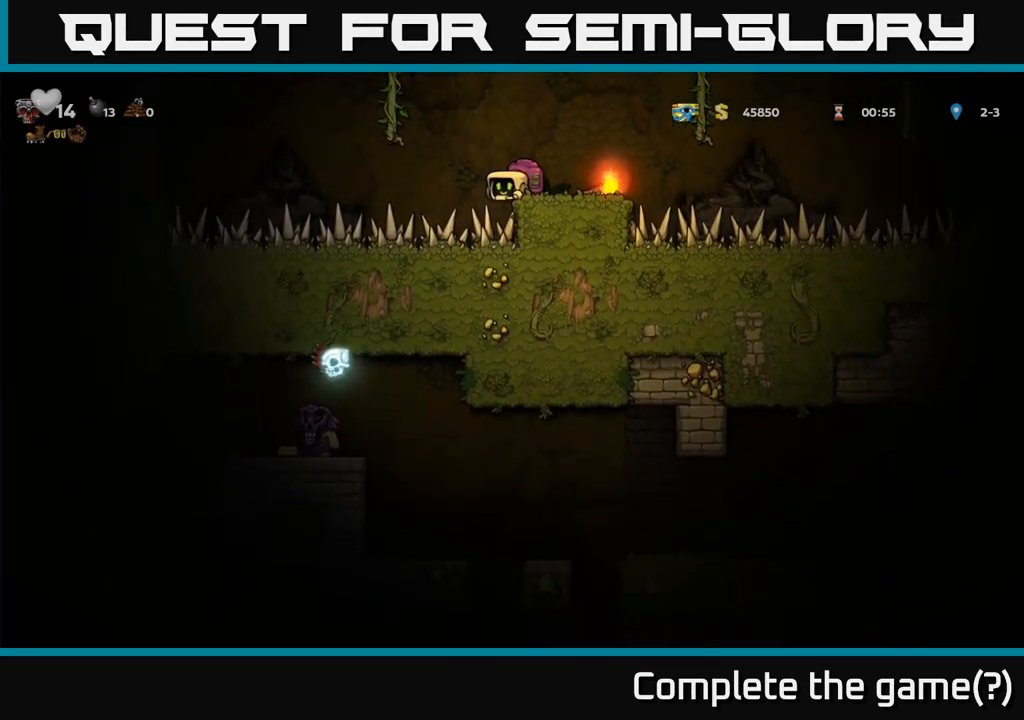
{"dt_ms": 500, "buttons": [], "left_stick": "down-left", "right_stick": "center", "events": []}
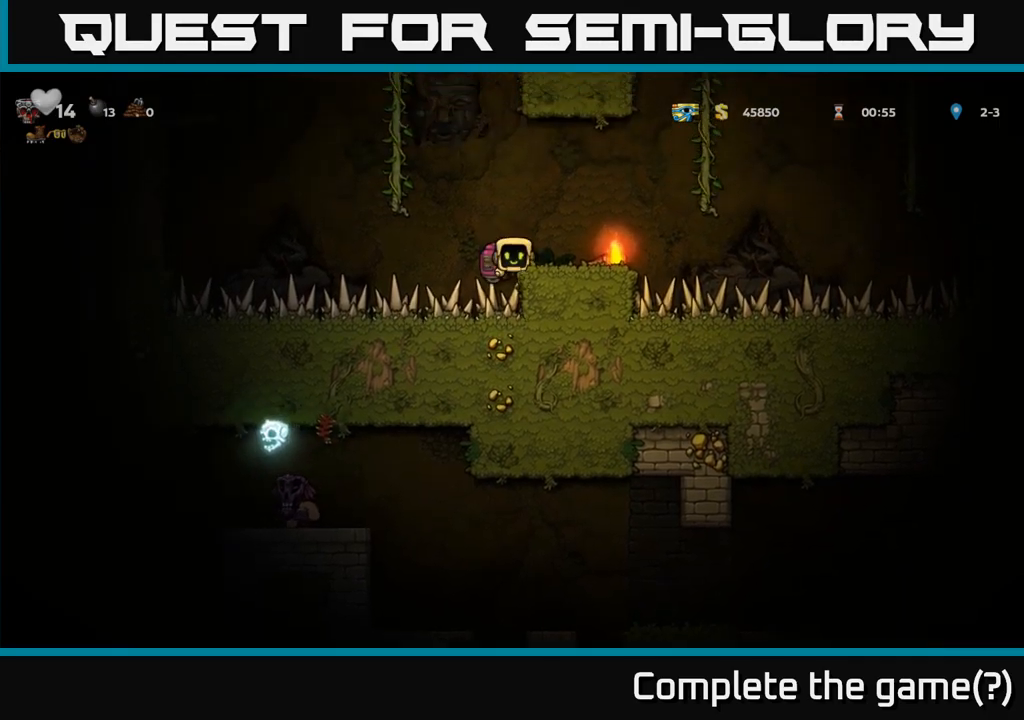
{"dt_ms": 500, "buttons": [], "left_stick": "down-left", "right_stick": "center", "events": []}
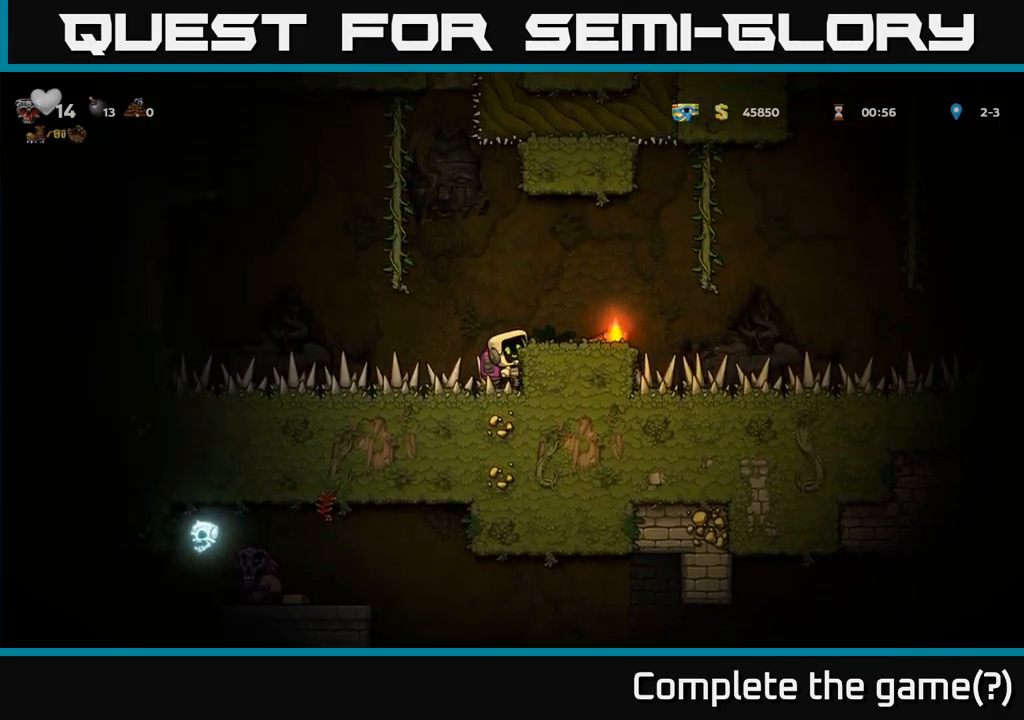
{"dt_ms": 500, "buttons": [], "left_stick": "left", "right_stick": "center", "events": [[200, "A", "down"], [283, "A", "up"], [467, "left_stick", "left"]]}
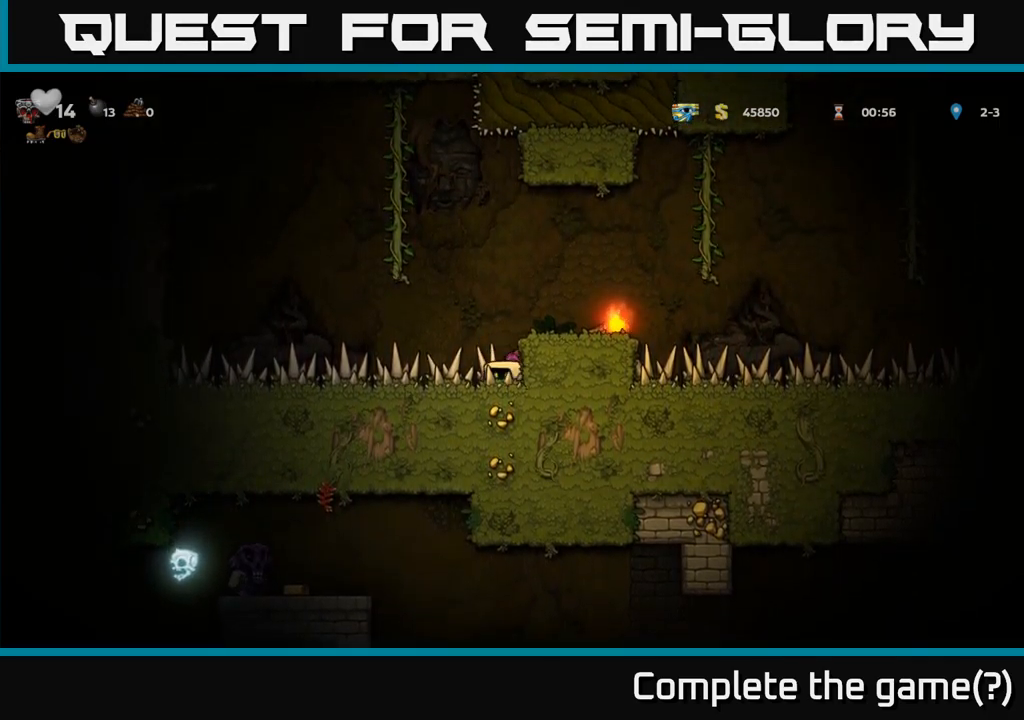
{"dt_ms": 500, "buttons": [], "left_stick": "down", "right_stick": "center"}
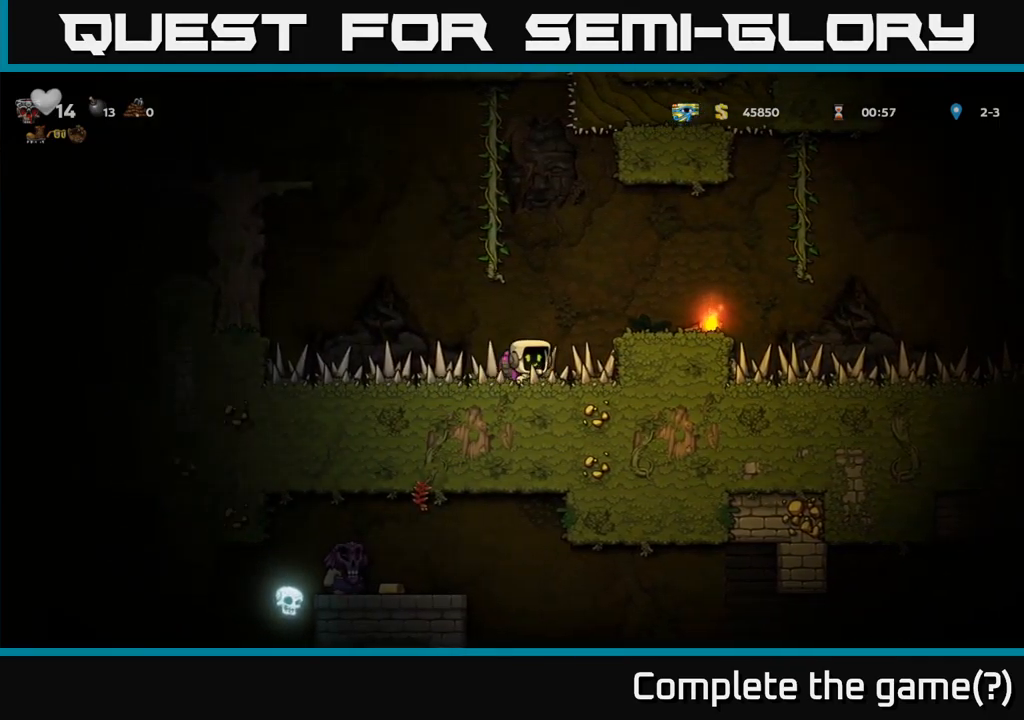
{"dt_ms": 1000, "buttons": [], "left_stick": "center", "right_stick": "center"}
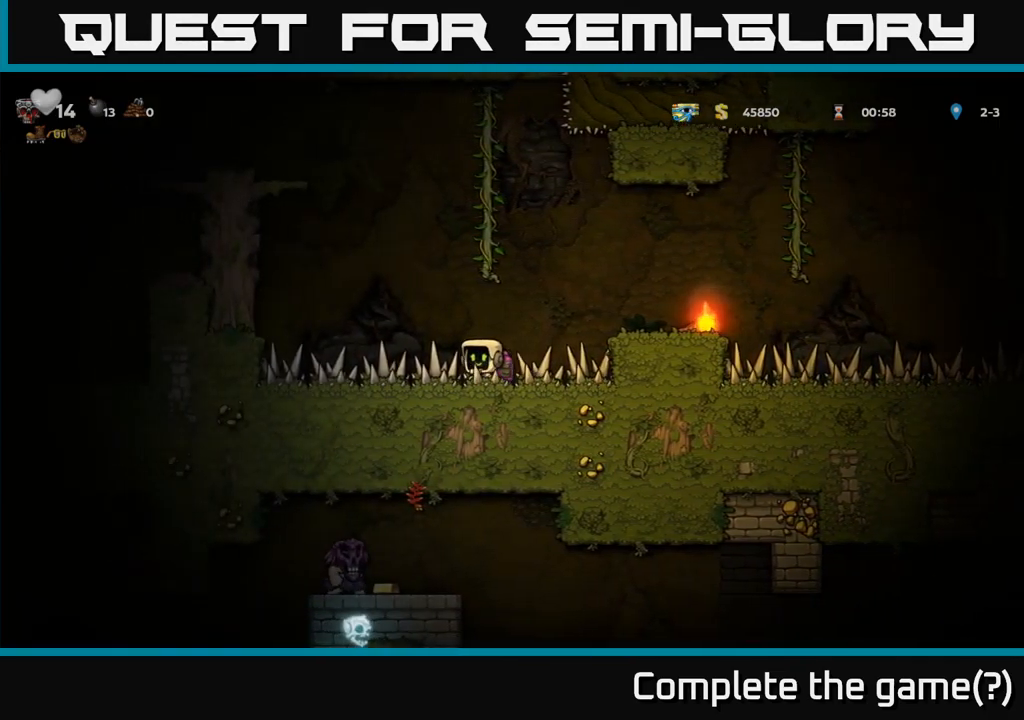
{"dt_ms": 500, "buttons": [], "left_stick": "center", "right_stick": "center", "events": []}
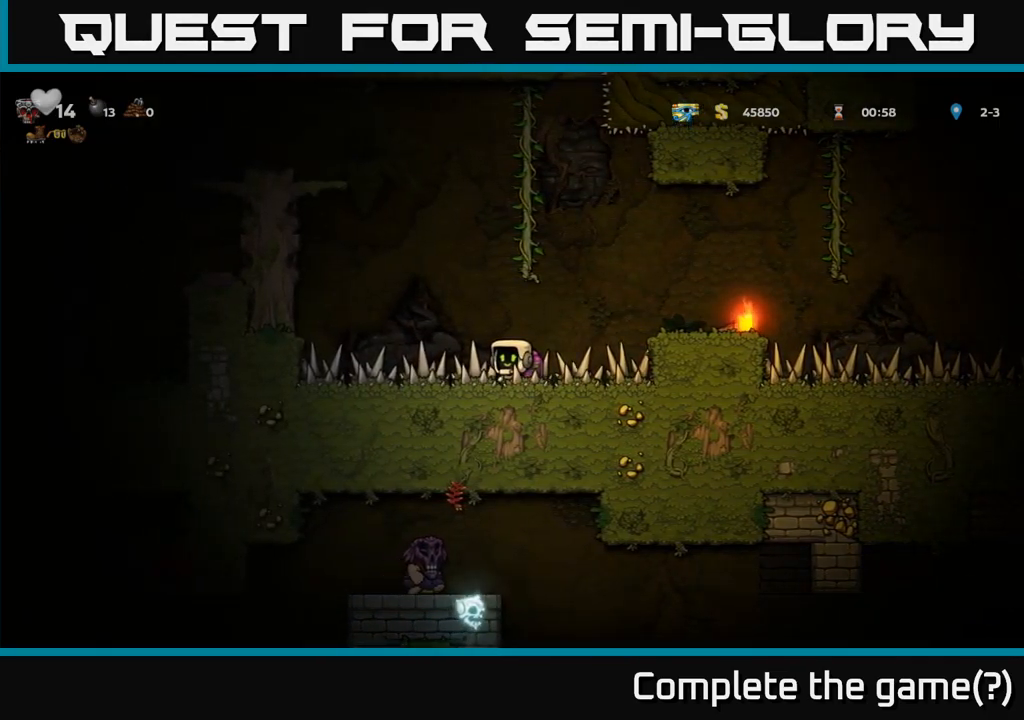
{"dt_ms": 500, "buttons": [], "left_stick": "center", "right_stick": "center", "events": []}
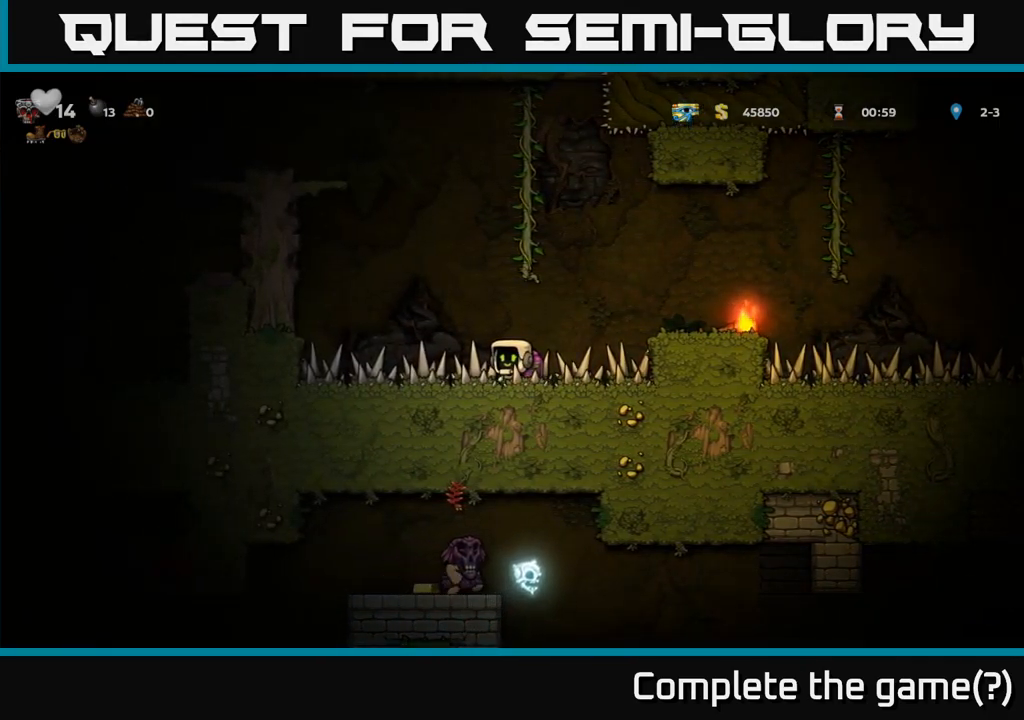
{"dt_ms": 500, "buttons": [], "left_stick": "center", "right_stick": "center", "events": []}
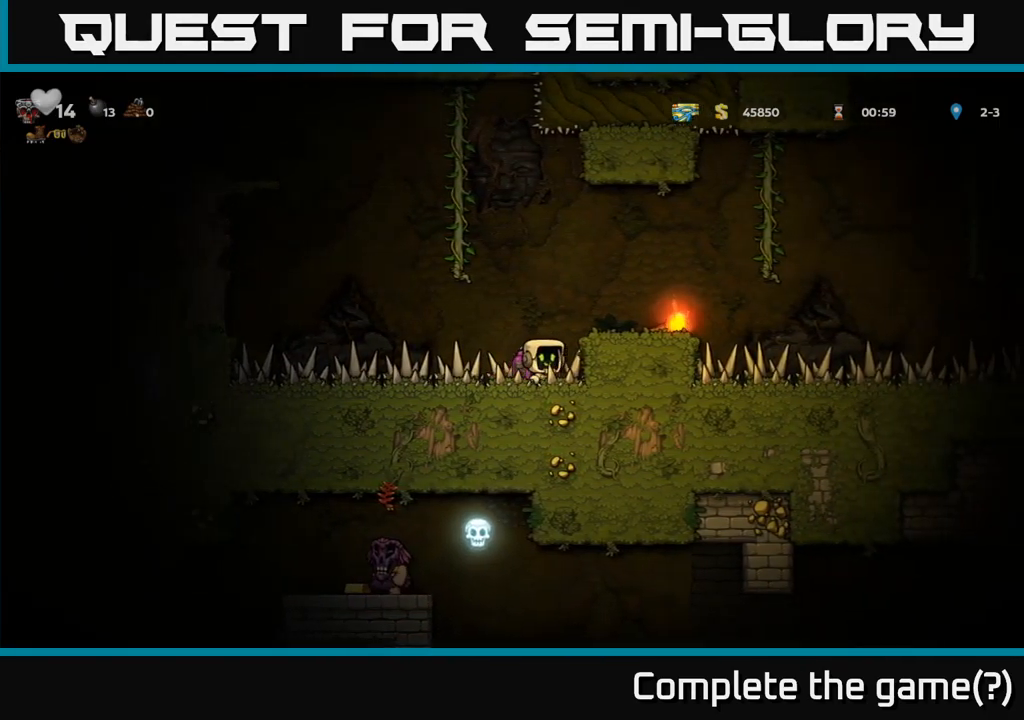
{"dt_ms": 500, "buttons": [], "left_stick": "center", "right_stick": "center", "events": [[100, "left_stick", "left"], [167, "left_stick", "down"], [283, "left_stick", "center"]]}
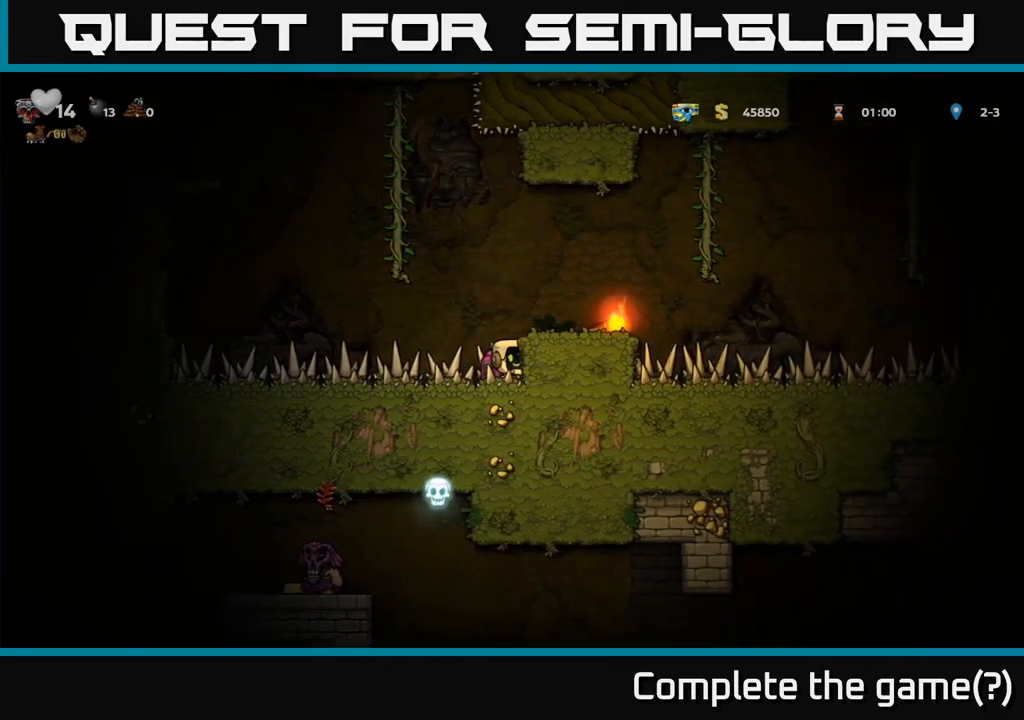
{"dt_ms": 500, "buttons": [], "left_stick": "right", "right_stick": "center", "events": [[284, "A", "down"], [384, "left_stick", "right"], [417, "A", "up"]]}
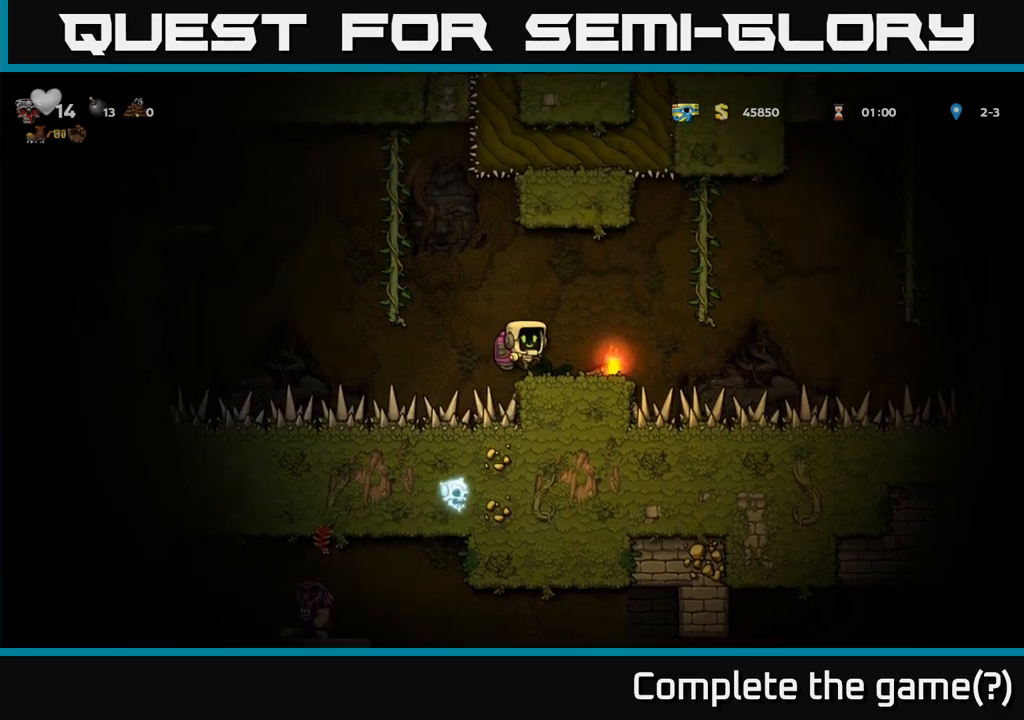
{"dt_ms": 500, "buttons": ["X"], "left_stick": "down", "right_stick": "center", "events": [[34, "left_stick", "center"], [367, "left_stick", "down"], [400, "X", "down"]]}
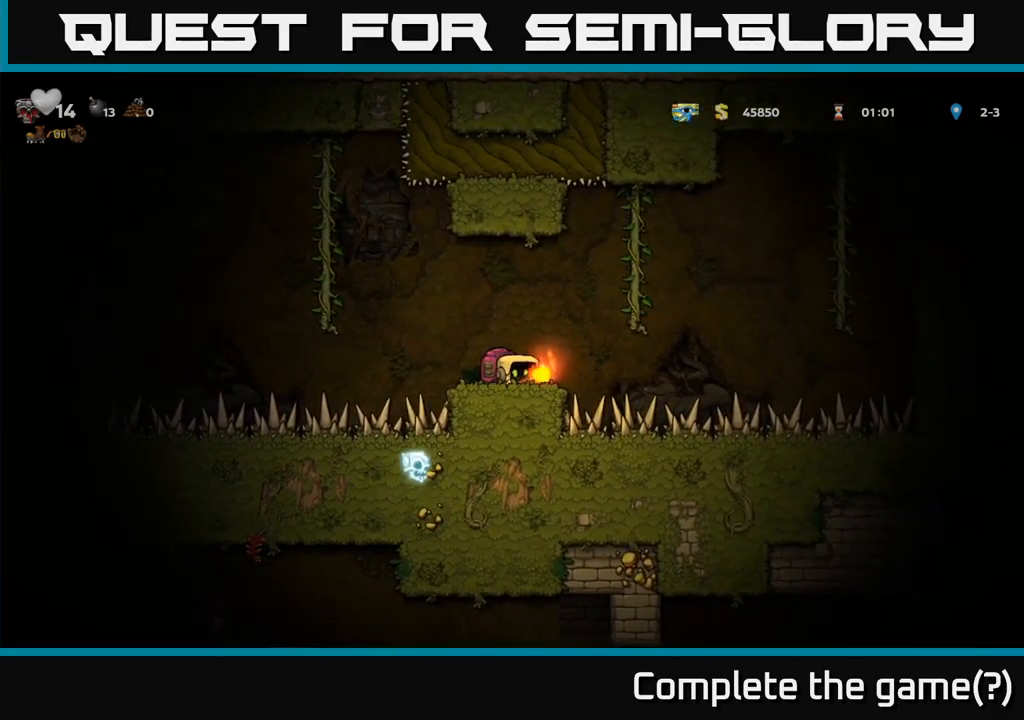
{"dt_ms": 500, "buttons": ["A"], "left_stick": "right", "right_stick": "center", "events": [[17, "X", "up"], [34, "left_stick", "left"], [84, "left_stick", "center"], [200, "left_stick", "right"], [300, "A", "down"]]}
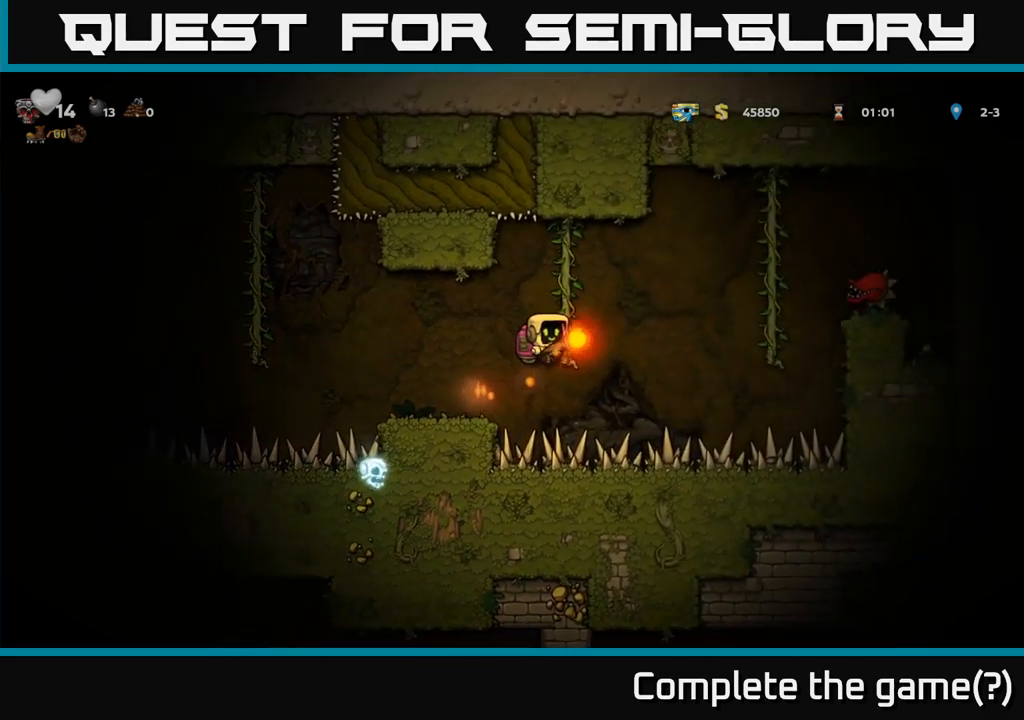
{"dt_ms": 500, "buttons": [], "left_stick": "up", "right_stick": "center"}
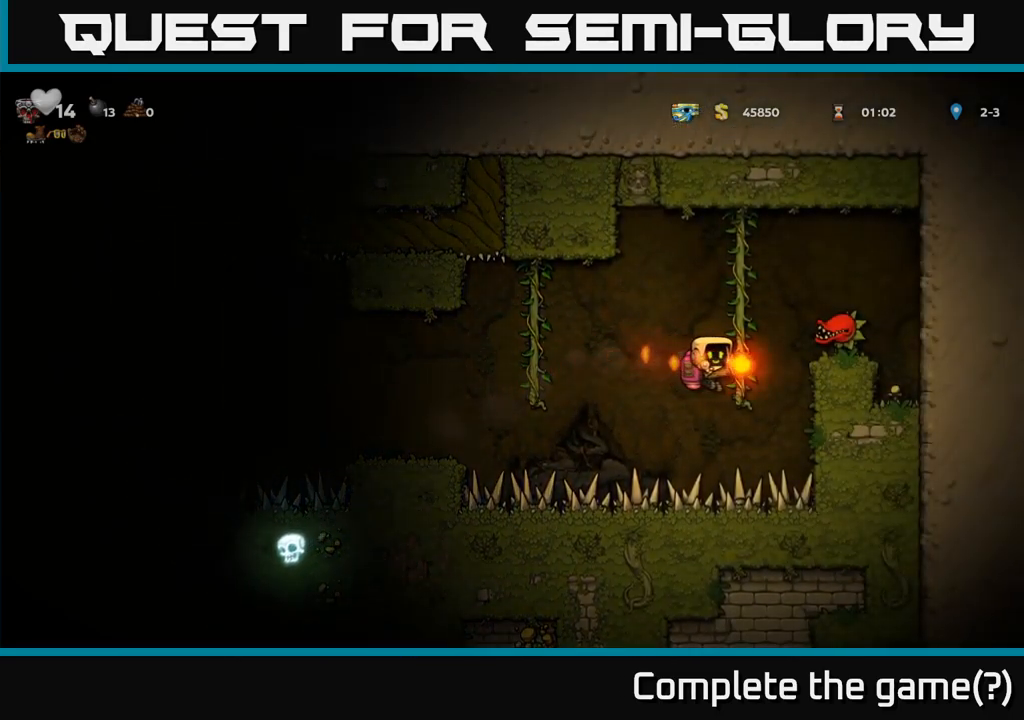
{"dt_ms": 500, "buttons": [], "left_stick": "left", "right_stick": "center", "events": [[150, "left_stick", "center"], [500, "left_stick", "left"]]}
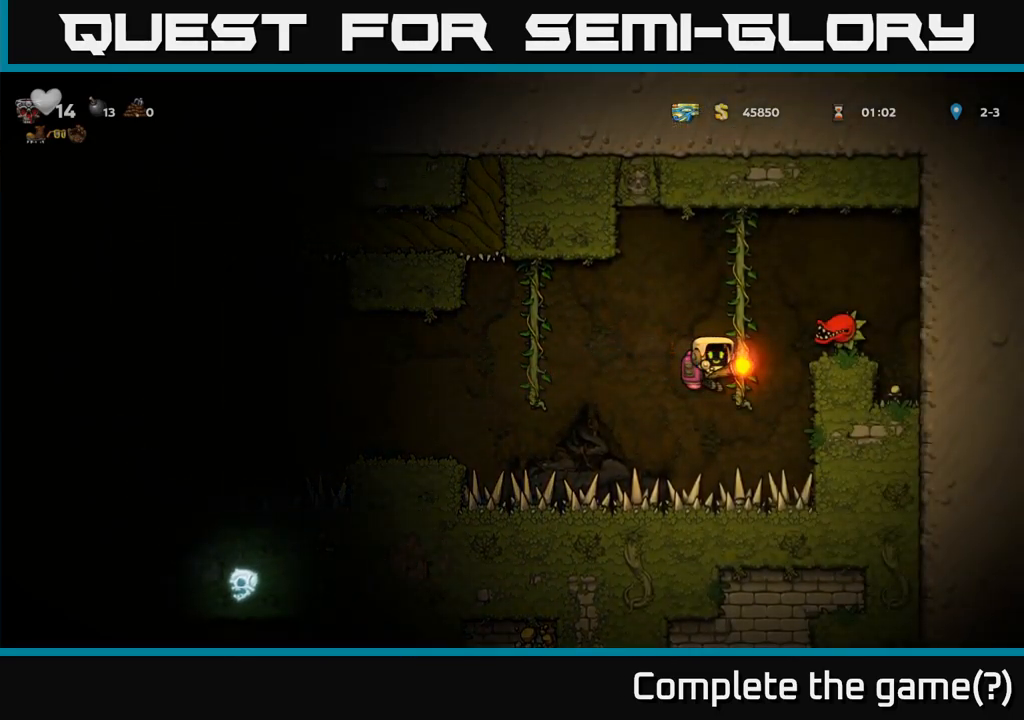
{"dt_ms": 500, "buttons": [], "left_stick": "left", "right_stick": "center", "events": []}
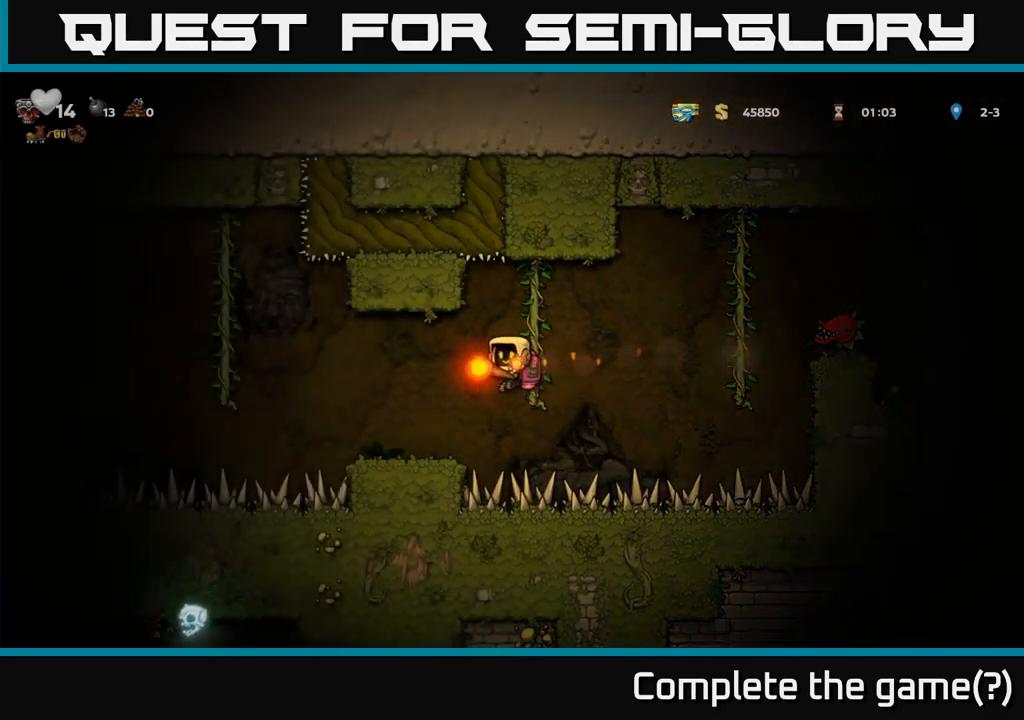
{"dt_ms": 500, "buttons": [], "left_stick": "center", "right_stick": "center", "events": [[67, "left_stick", "center"]]}
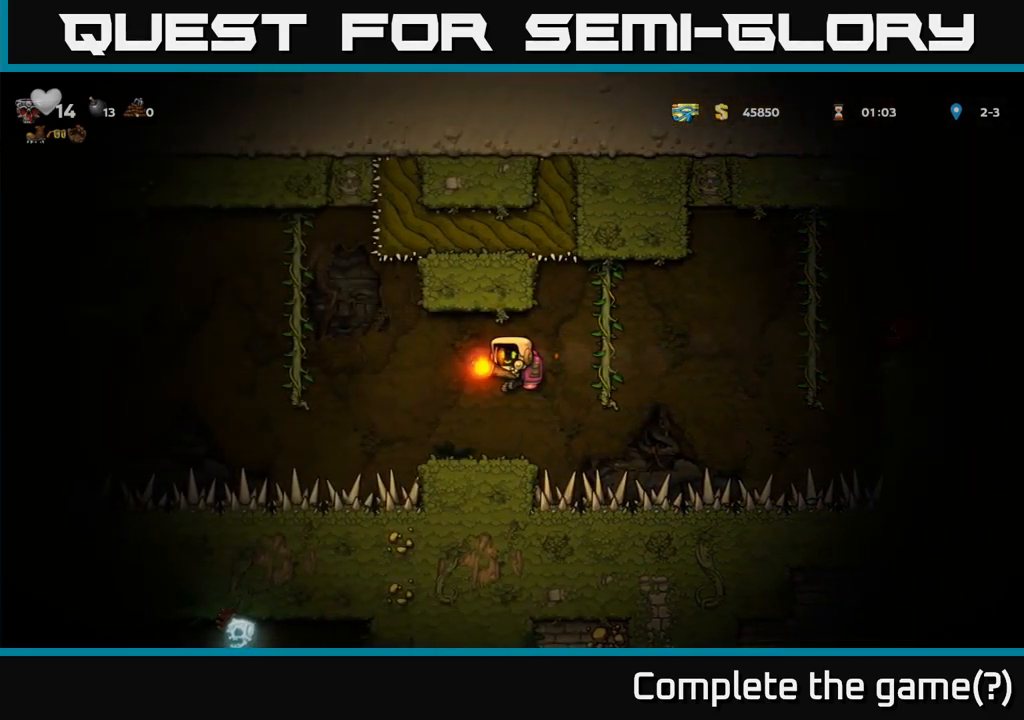
{"dt_ms": 500, "buttons": [], "left_stick": "center", "right_stick": "center", "events": [[67, "A", "down"], [150, "A", "up"], [234, "left_stick", "left"], [317, "left_stick", "center"]]}
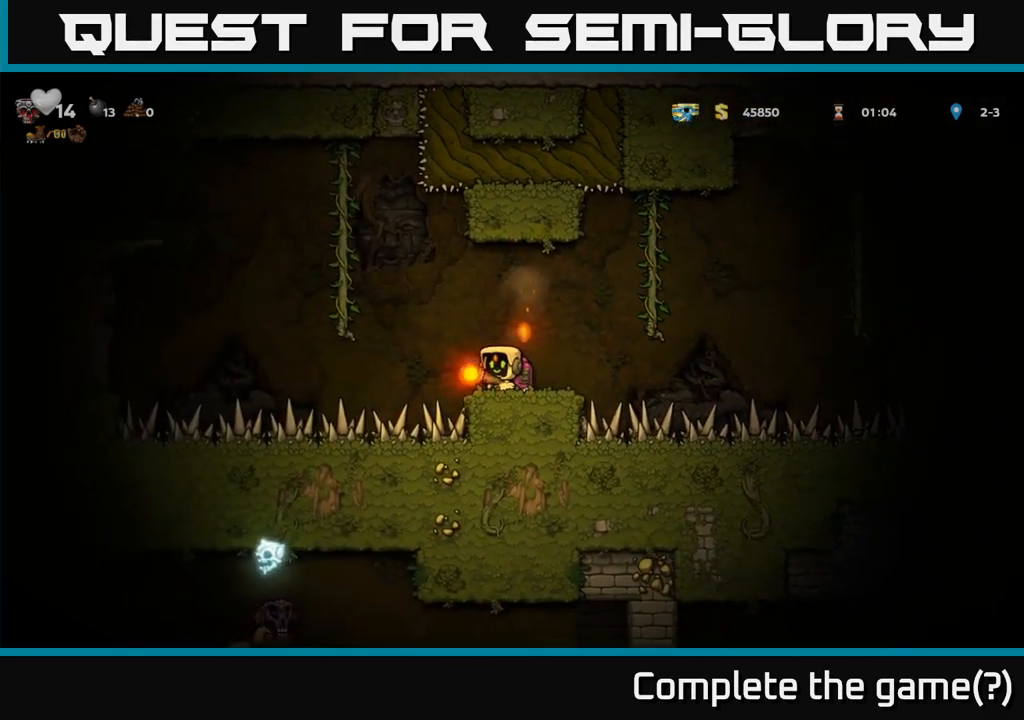
{"dt_ms": 500, "buttons": [], "left_stick": "center", "right_stick": "center", "events": []}
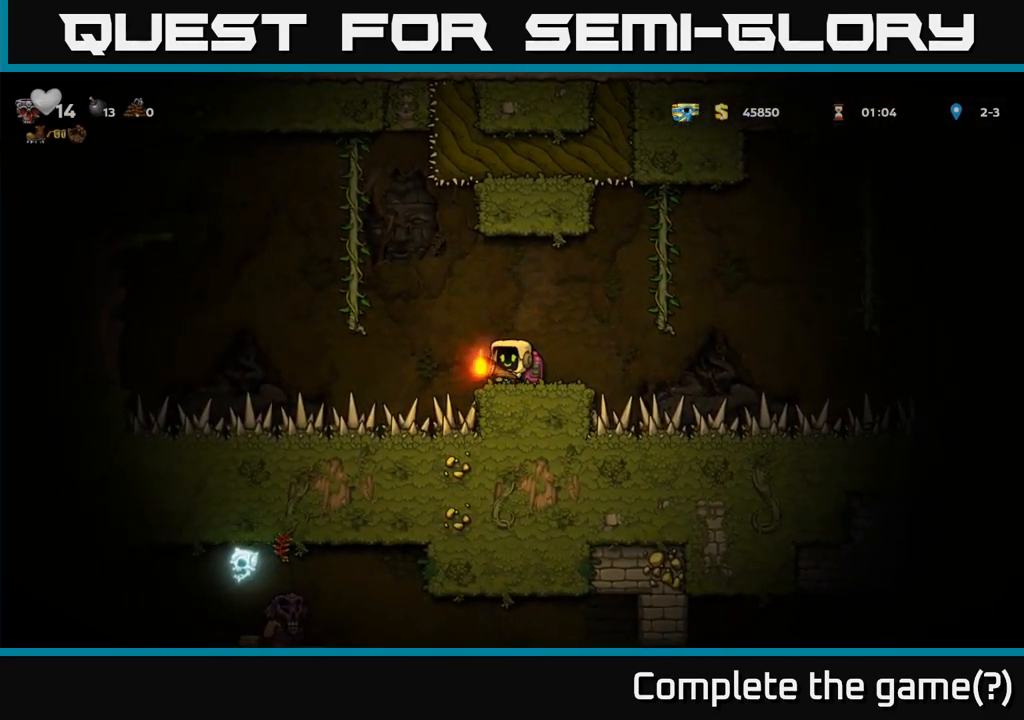
{"dt_ms": 500, "buttons": [], "left_stick": "center", "right_stick": "center", "events": []}
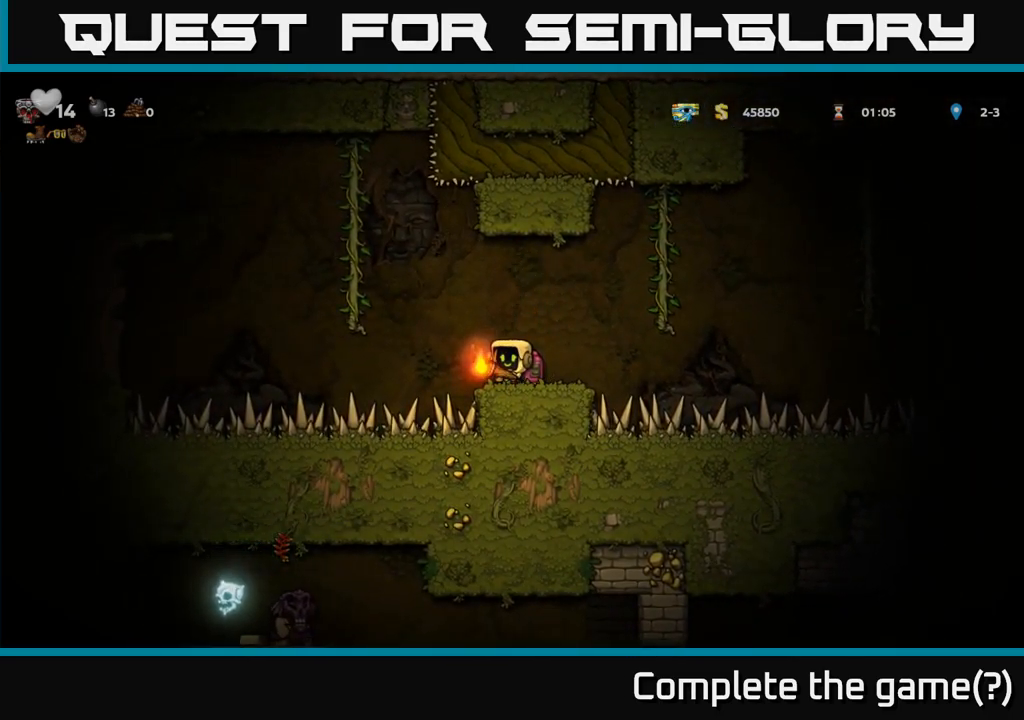
{"dt_ms": 500, "buttons": [], "left_stick": "left", "right_stick": "center", "events": [[416, "left_stick", "left"]]}
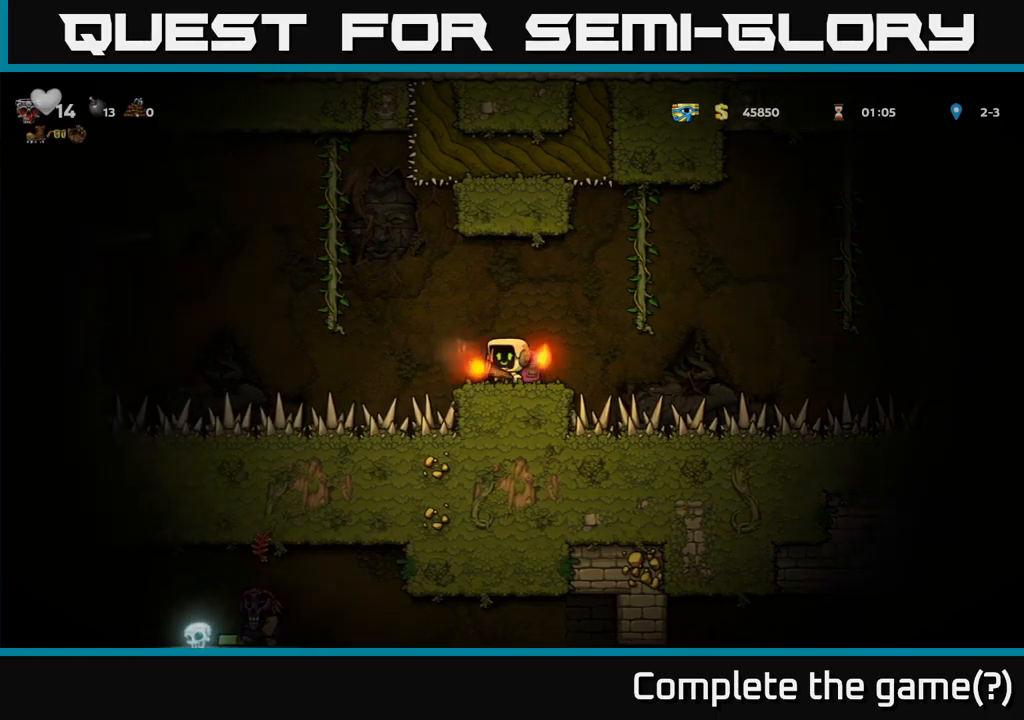
{"dt_ms": 1000, "buttons": [], "left_stick": "center", "right_stick": "center"}